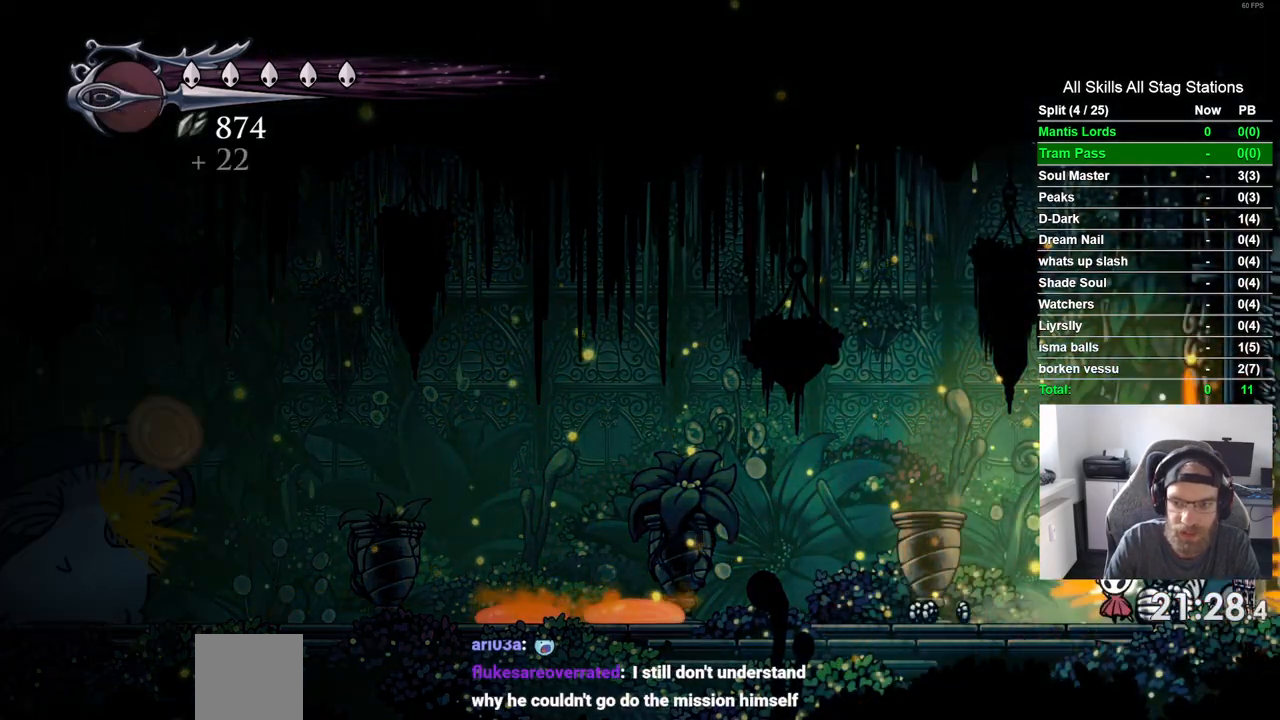
Gameplay with a controller (PlayStation layout); each line is a JSON object with the inputs held at the frame after it. "events" lists button and stick changes between this image and that frame as [ms after this image, input, new state], when the widget could be followed in between. Not read: L3 R3.
{"buttons": ["DPAD_LEFT"], "left_stick": "center", "right_stick": "center", "events": []}
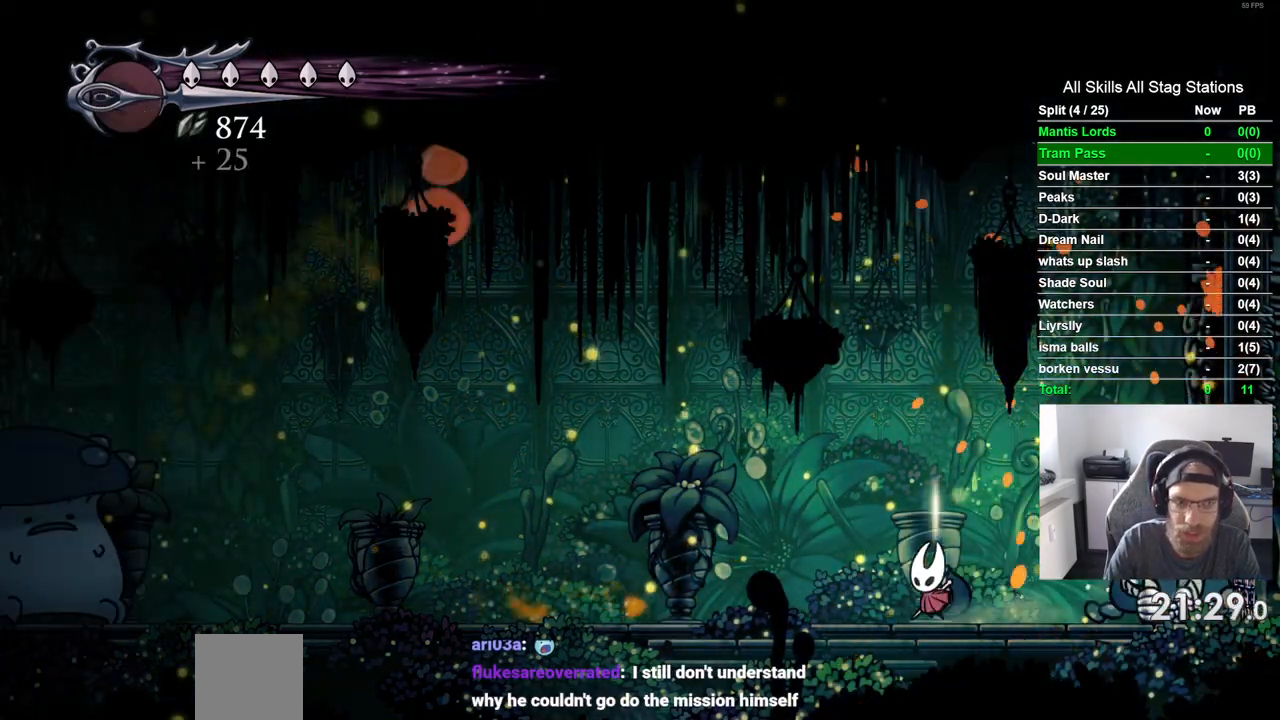
{"buttons": ["DPAD_LEFT"], "left_stick": "center", "right_stick": "center"}
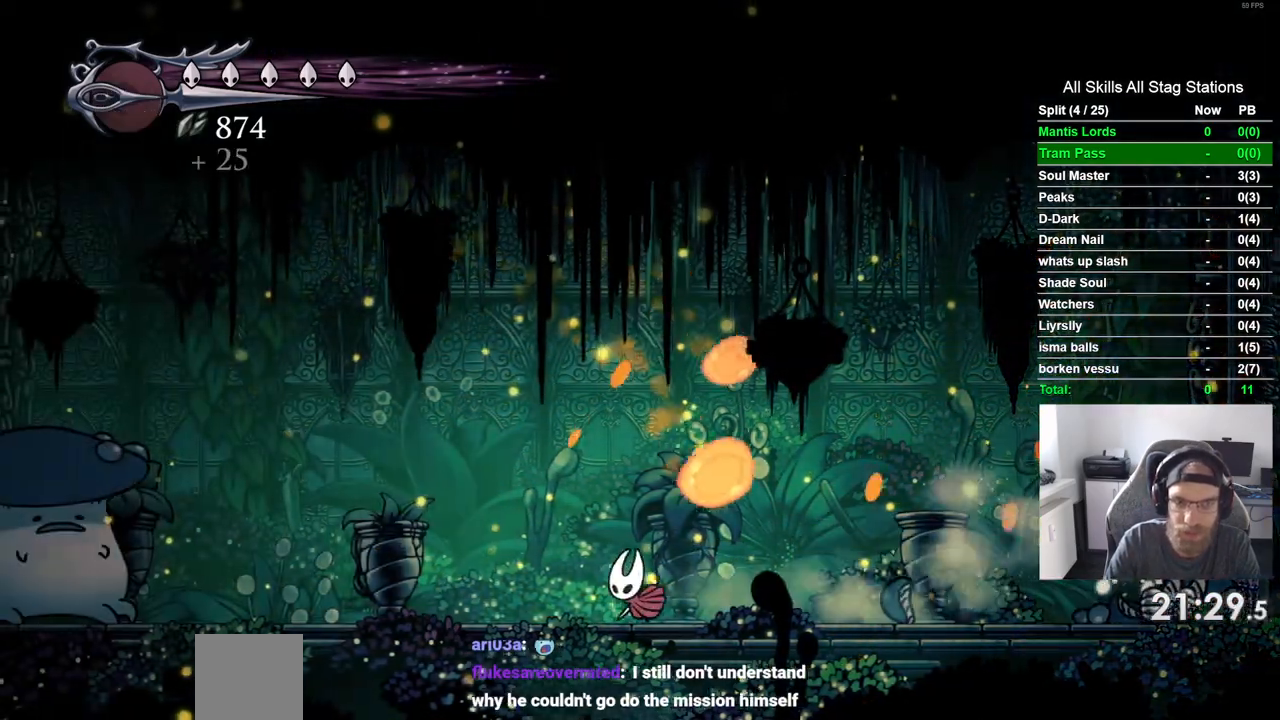
{"buttons": ["DPAD_LEFT"], "left_stick": "center", "right_stick": "center", "events": []}
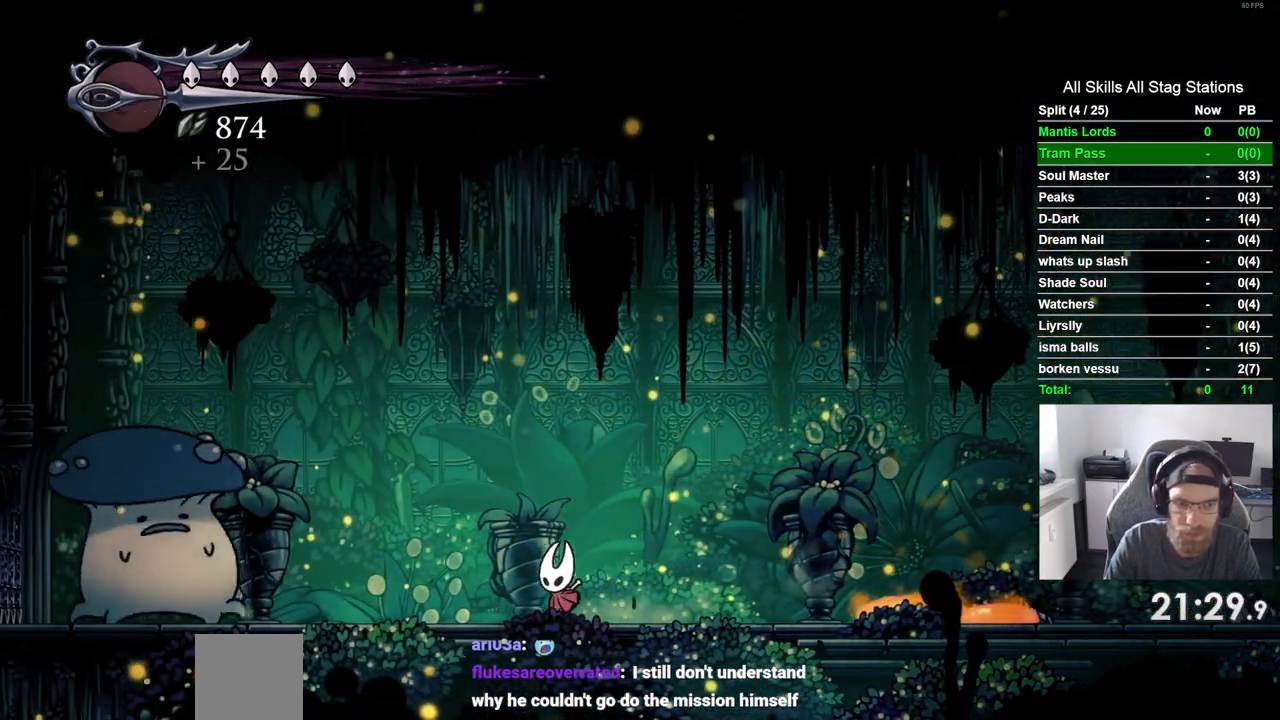
{"buttons": ["SQUARE", "DPAD_LEFT"], "left_stick": "center", "right_stick": "center", "events": [[500, "SQUARE", "down"]]}
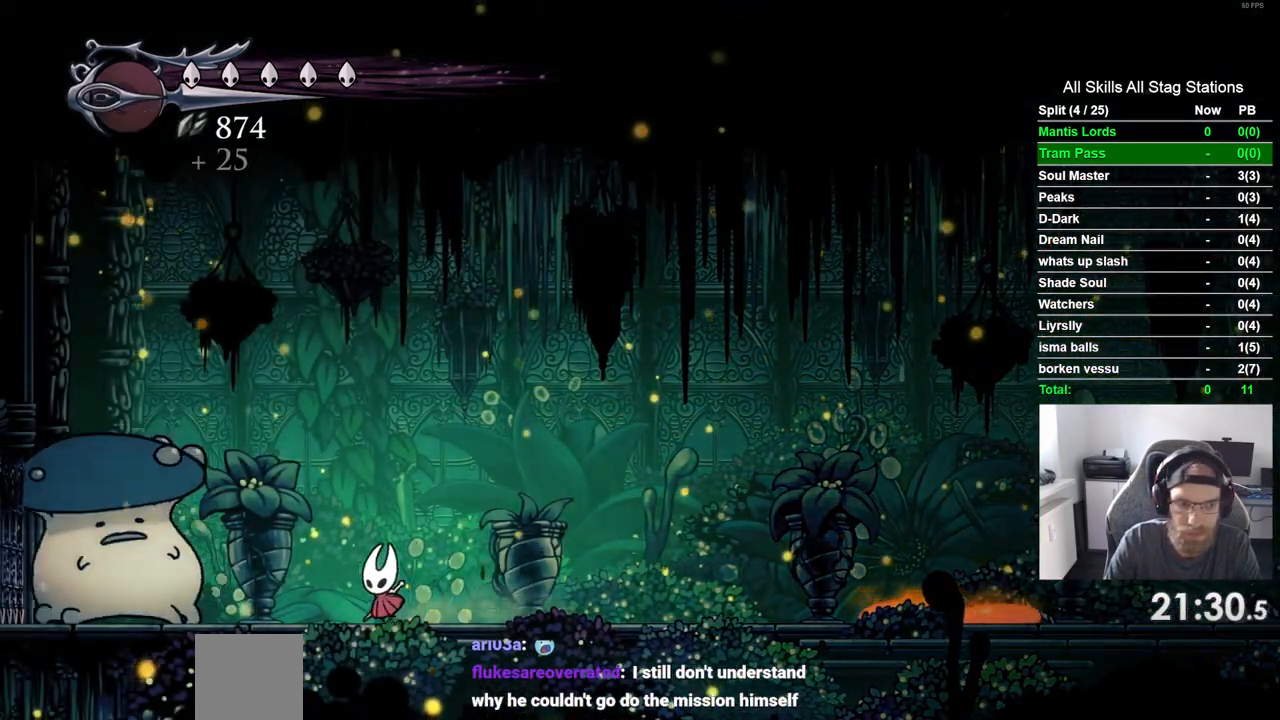
{"buttons": ["SQUARE"], "left_stick": "center", "right_stick": "center", "events": [[183, "SQUARE", "up"], [217, "DPAD_LEFT", "up"], [367, "SQUARE", "down"]]}
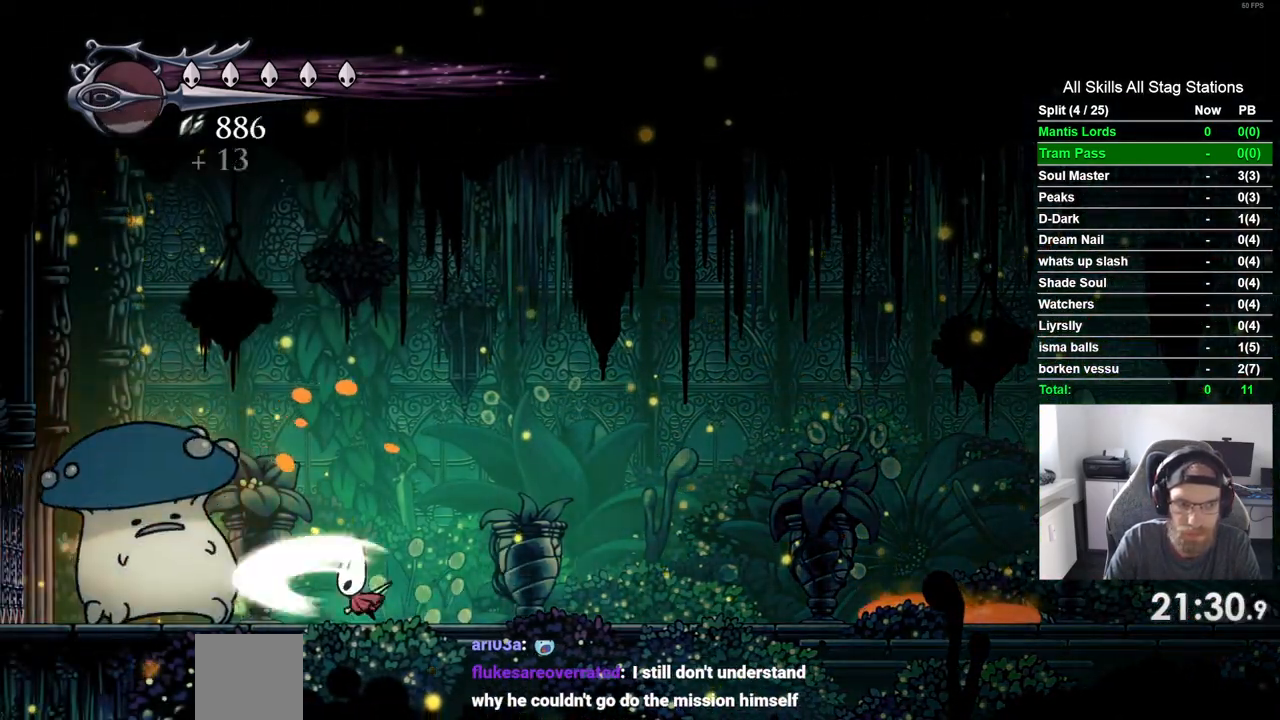
{"buttons": [], "left_stick": "center", "right_stick": "center", "events": [[33, "DPAD_LEFT", "down"], [33, "SQUARE", "up"], [183, "DPAD_LEFT", "up"], [267, "SQUARE", "down"], [433, "SQUARE", "up"]]}